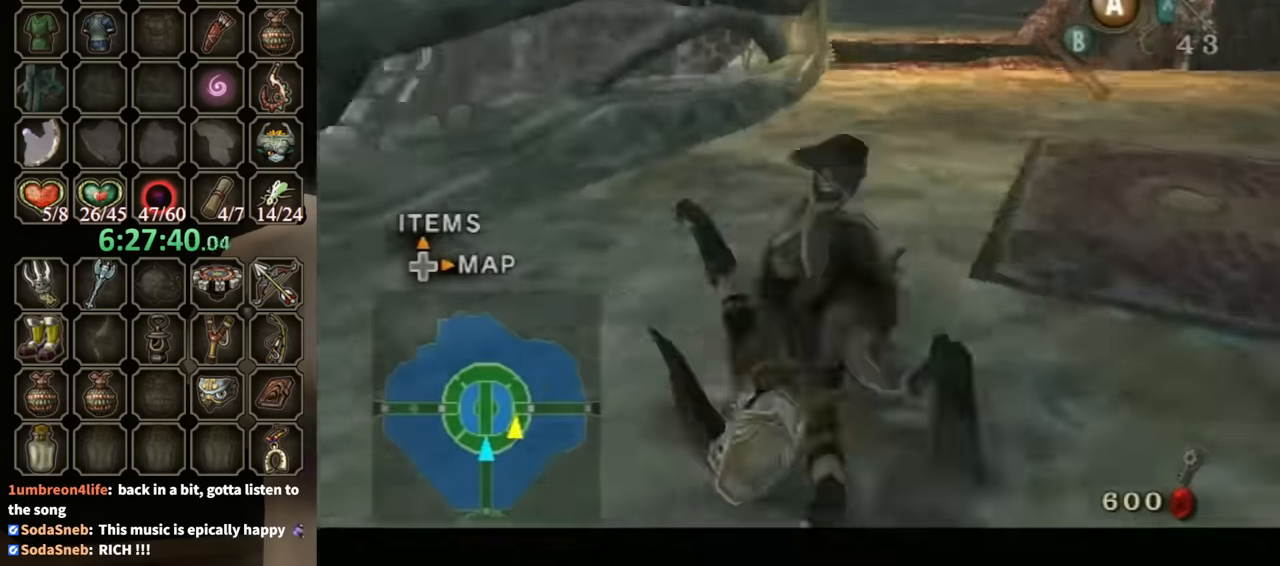
Gameplay with a controller (Nintendo layout); each line is a JSON object with the inputs held at the frame after it. "events" lists button and stick changes between this image and that frame as [ms after this image, input, new state], when the widget could be followed in between. Not read: L3 R3.
{"buttons": [], "left_stick": "up-right", "right_stick": "center", "events": [[33, "left_stick", "up"], [67, "L1", "up"], [400, "B", "down"], [400, "left_stick", "up-right"], [500, "B", "up"]]}
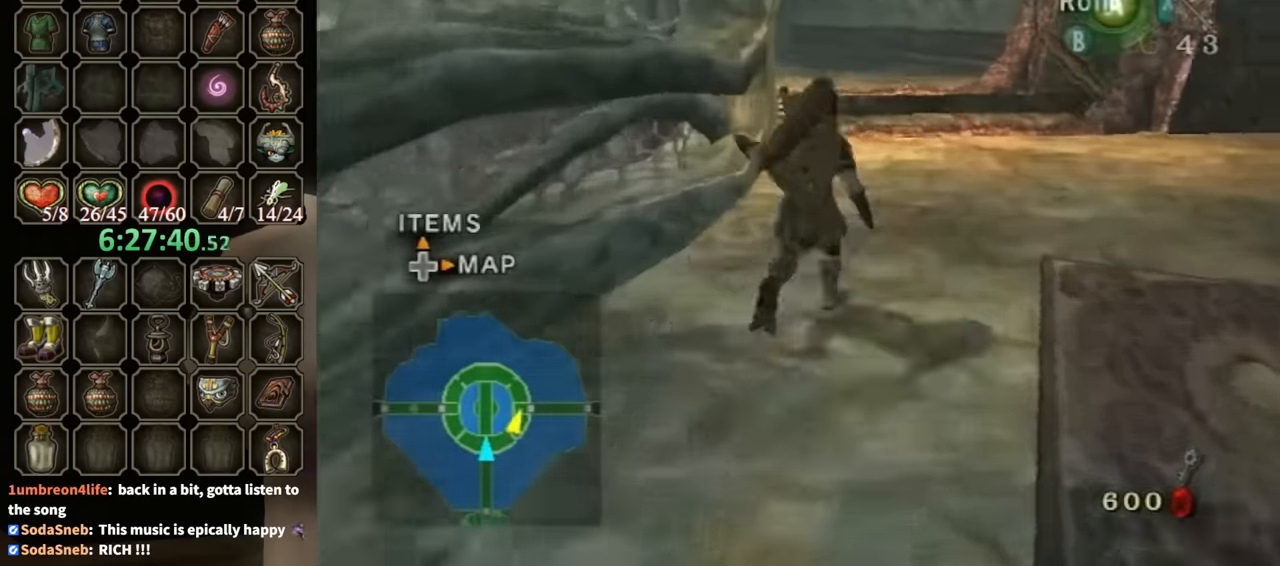
{"buttons": [], "left_stick": "up-left", "right_stick": "down-right", "events": [[233, "left_stick", "up"], [367, "right_stick", "down-right"], [400, "left_stick", "up-left"]]}
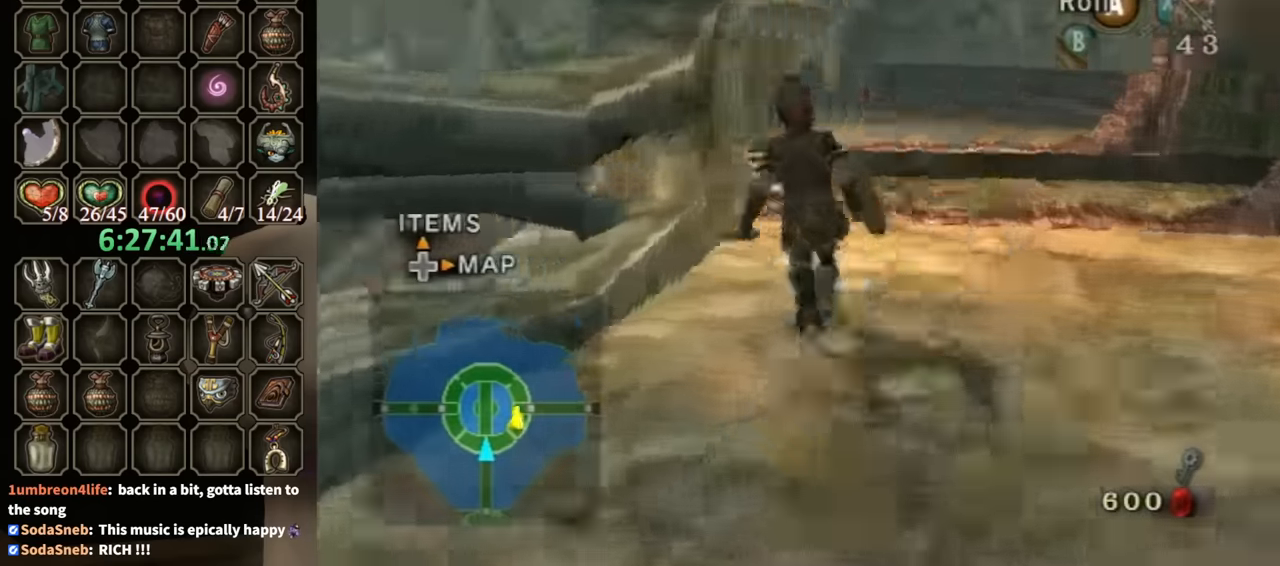
{"buttons": ["L1"], "left_stick": "center", "right_stick": "center", "events": [[200, "left_stick", "up"], [200, "right_stick", "center"], [300, "left_stick", "center"], [367, "L1", "down"]]}
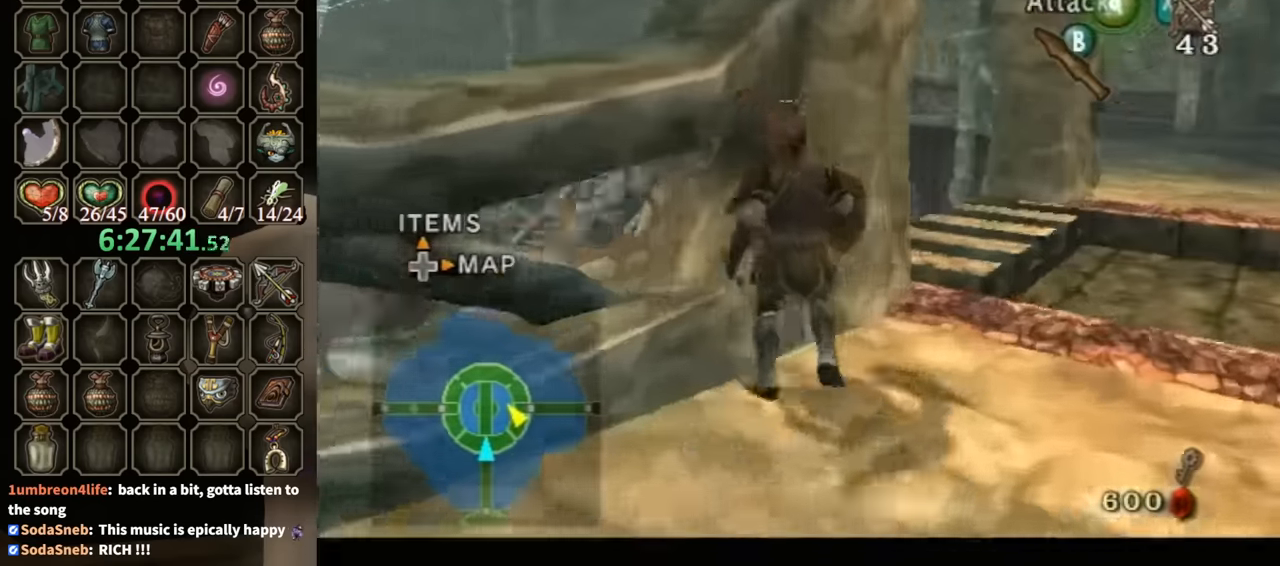
{"buttons": [], "left_stick": "center", "right_stick": "center", "events": [[33, "left_stick", "up-right"], [367, "left_stick", "center"], [467, "L1", "up"]]}
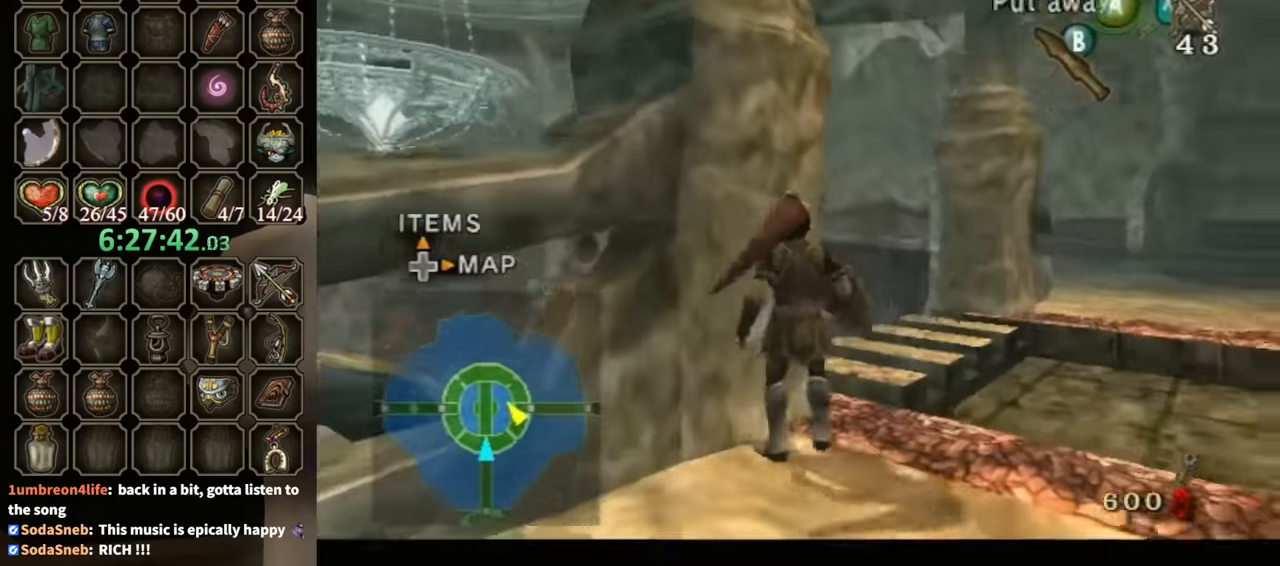
{"buttons": ["A", "L1"], "left_stick": "center", "right_stick": "center", "events": [[67, "left_stick", "up-left"], [167, "left_stick", "center"], [233, "L1", "down"], [467, "A", "down"]]}
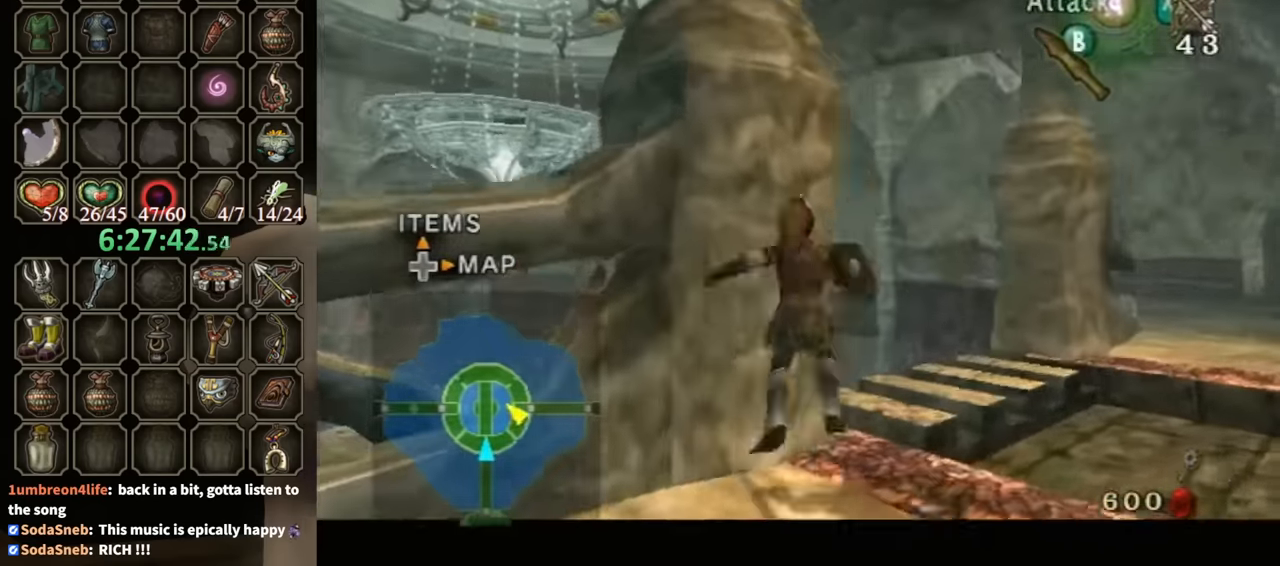
{"buttons": ["L1"], "left_stick": "right", "right_stick": "center", "events": [[67, "A", "up"], [333, "left_stick", "right"]]}
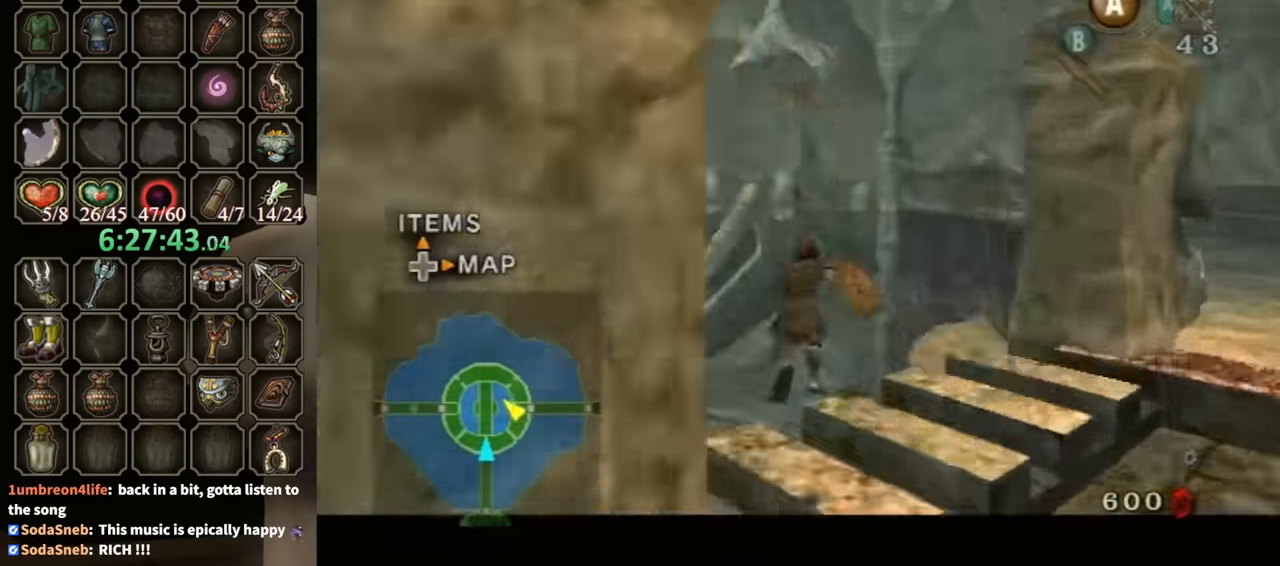
{"buttons": ["L1"], "left_stick": "right", "right_stick": "center", "events": []}
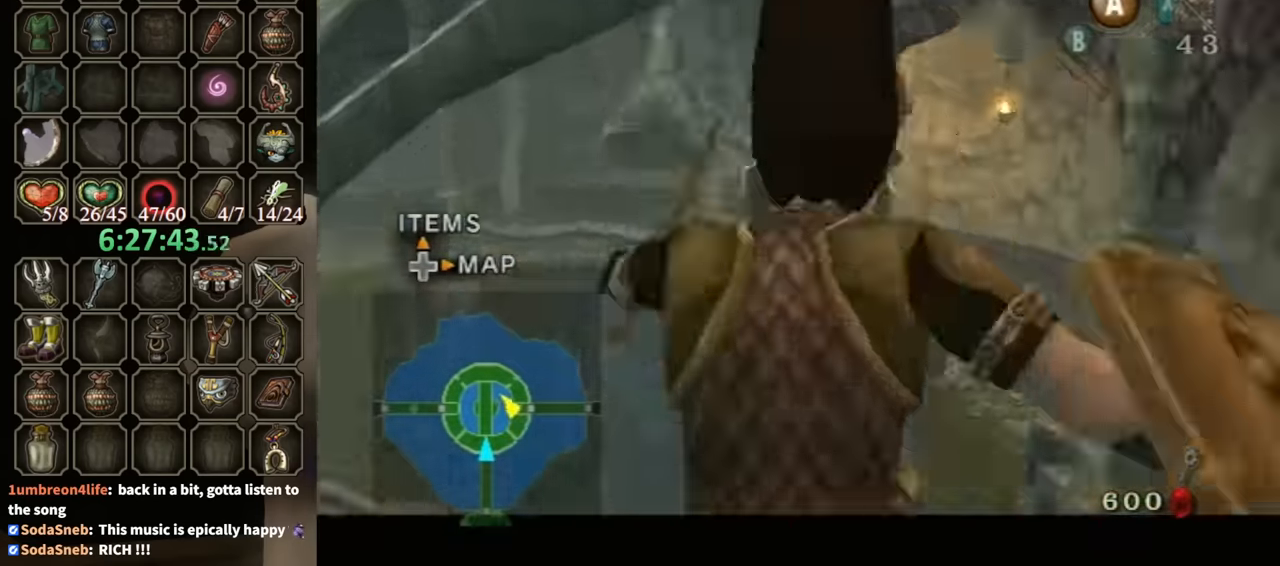
{"buttons": ["L1"], "left_stick": "right", "right_stick": "center", "events": []}
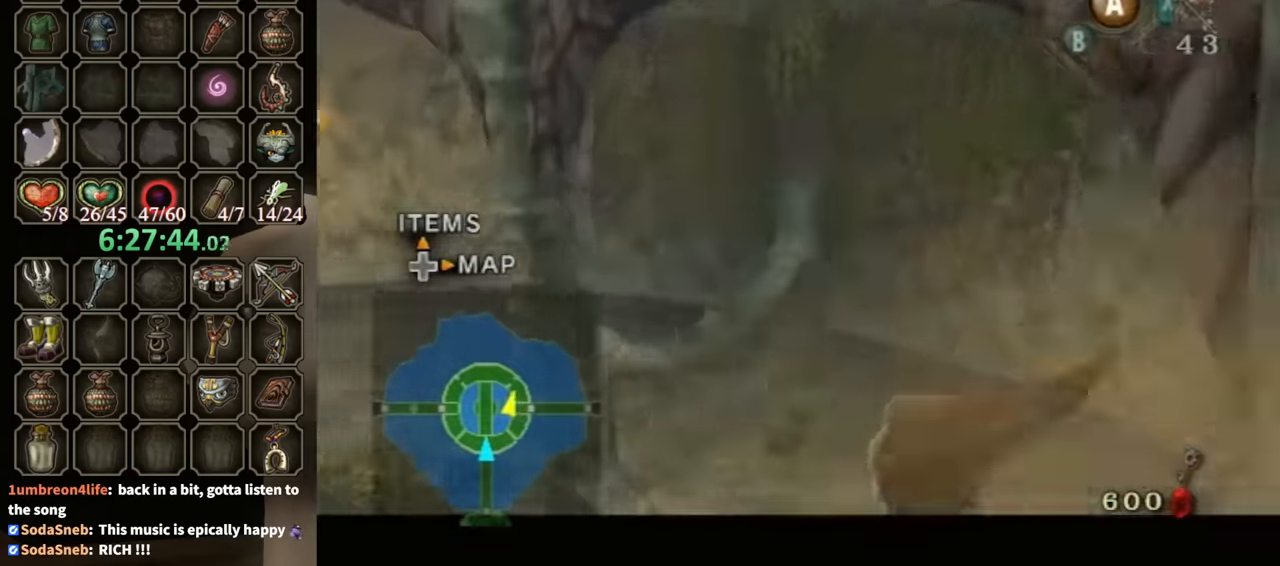
{"buttons": ["L1"], "left_stick": "right", "right_stick": "center", "events": []}
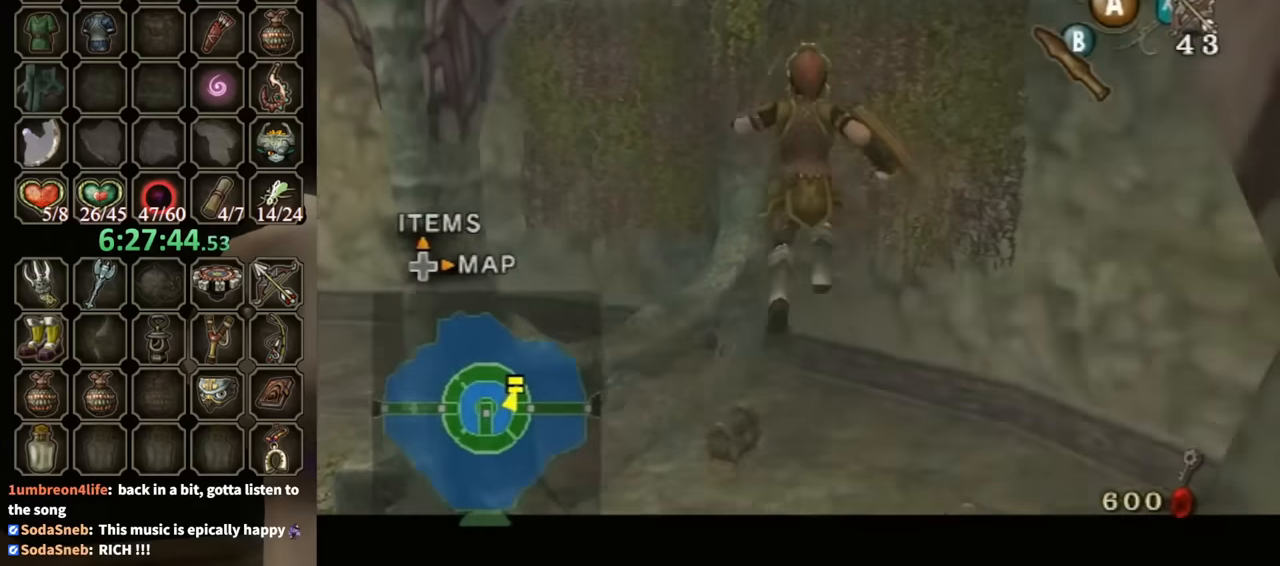
{"buttons": [], "left_stick": "up", "right_stick": "center", "events": [[133, "left_stick", "center"], [167, "L1", "up"], [267, "left_stick", "up"]]}
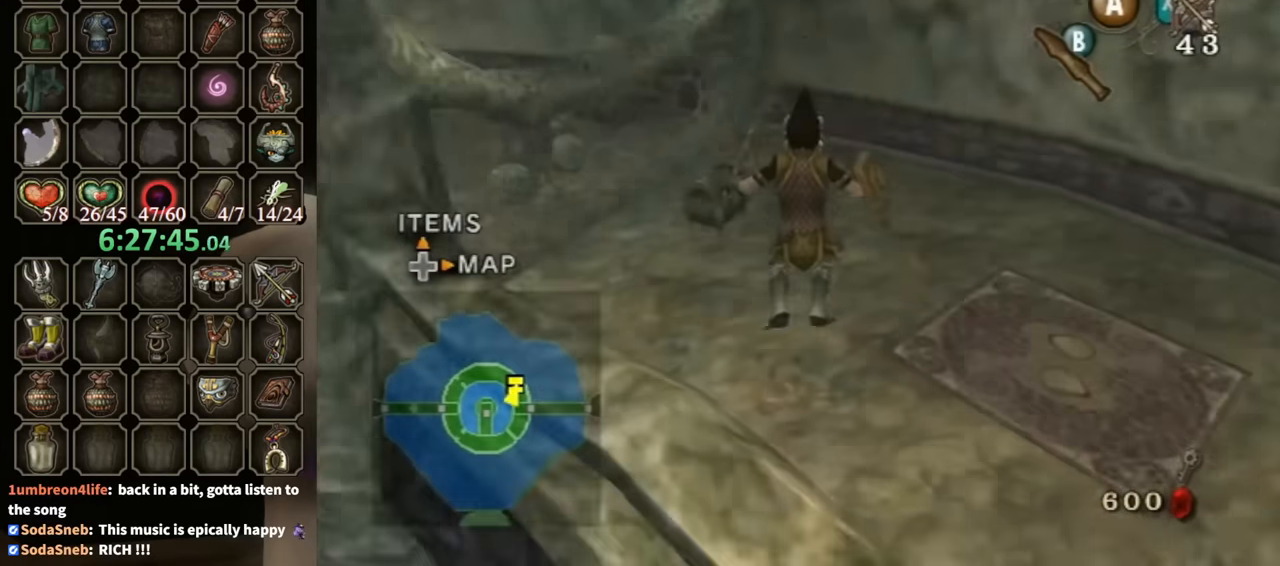
{"buttons": [], "left_stick": "up", "right_stick": "center", "events": []}
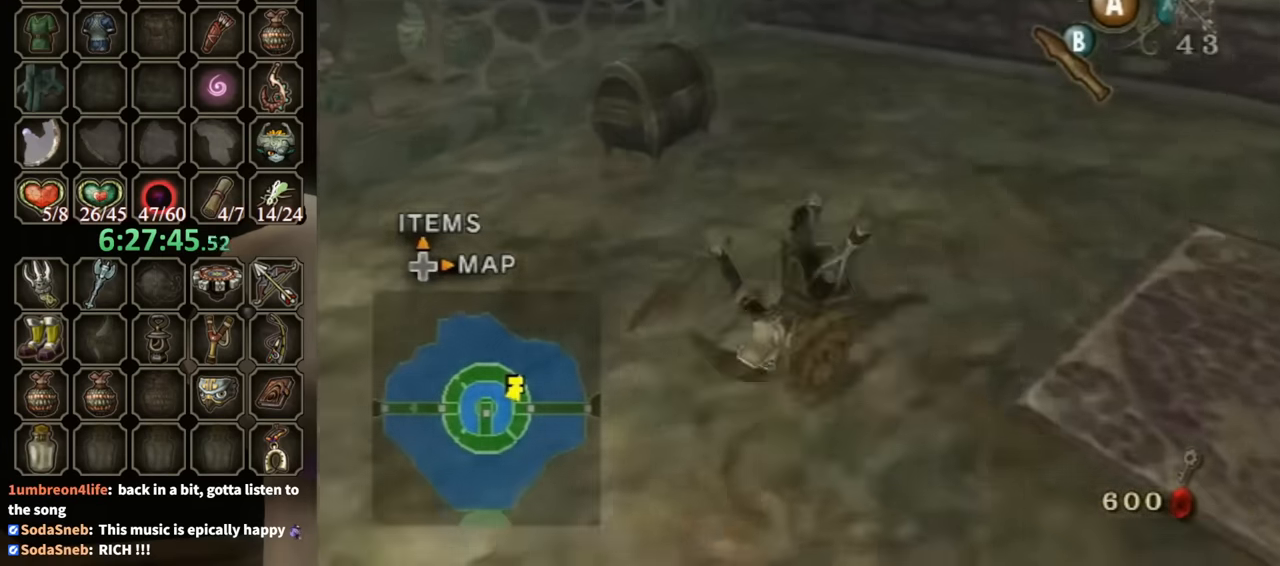
{"buttons": [], "left_stick": "center", "right_stick": "center", "events": [[33, "left_stick", "up-left"], [333, "A", "down"], [333, "left_stick", "center"], [367, "A", "up"], [433, "A", "down"], [500, "A", "up"]]}
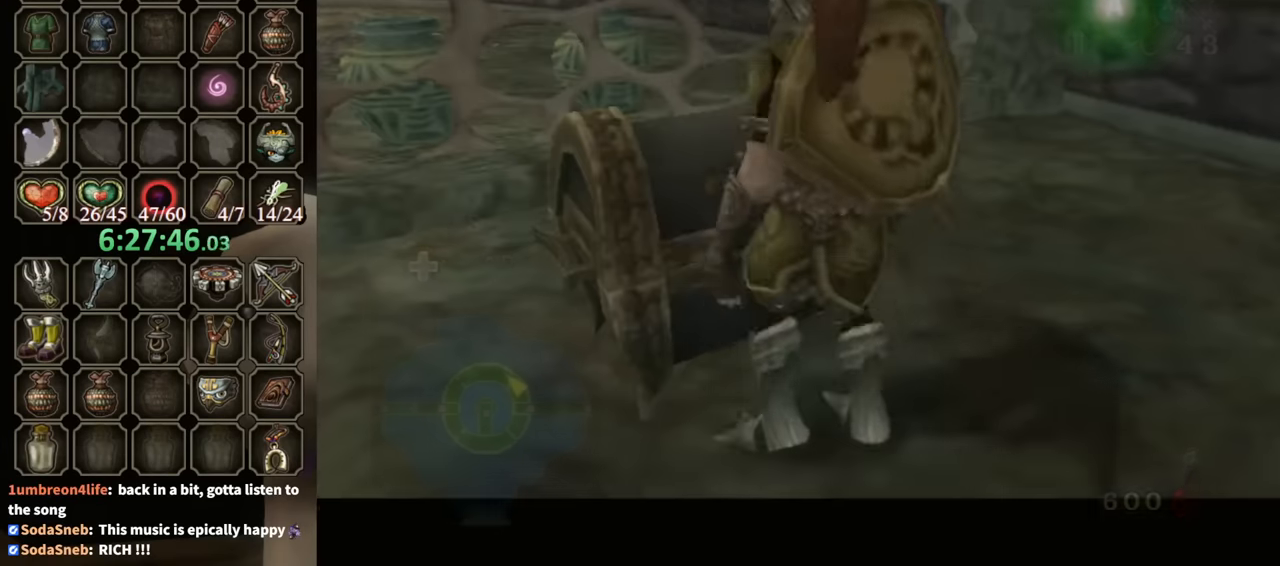
{"buttons": [], "left_stick": "center", "right_stick": "center", "events": [[100, "A", "down"], [133, "A", "up"]]}
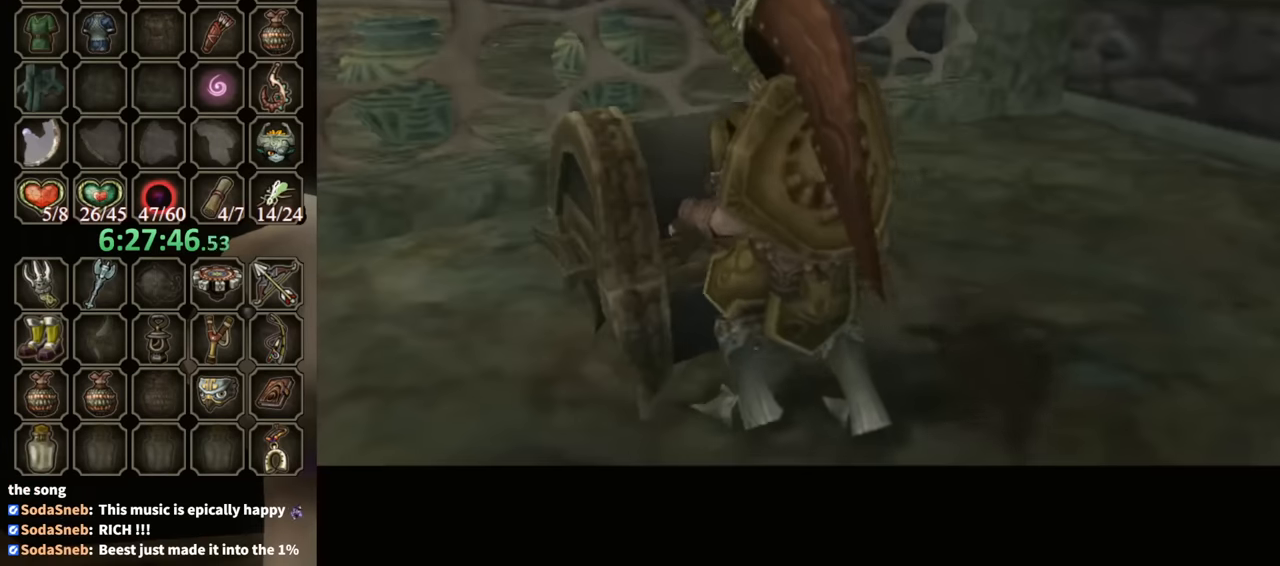
{"buttons": [], "left_stick": "center", "right_stick": "center", "events": []}
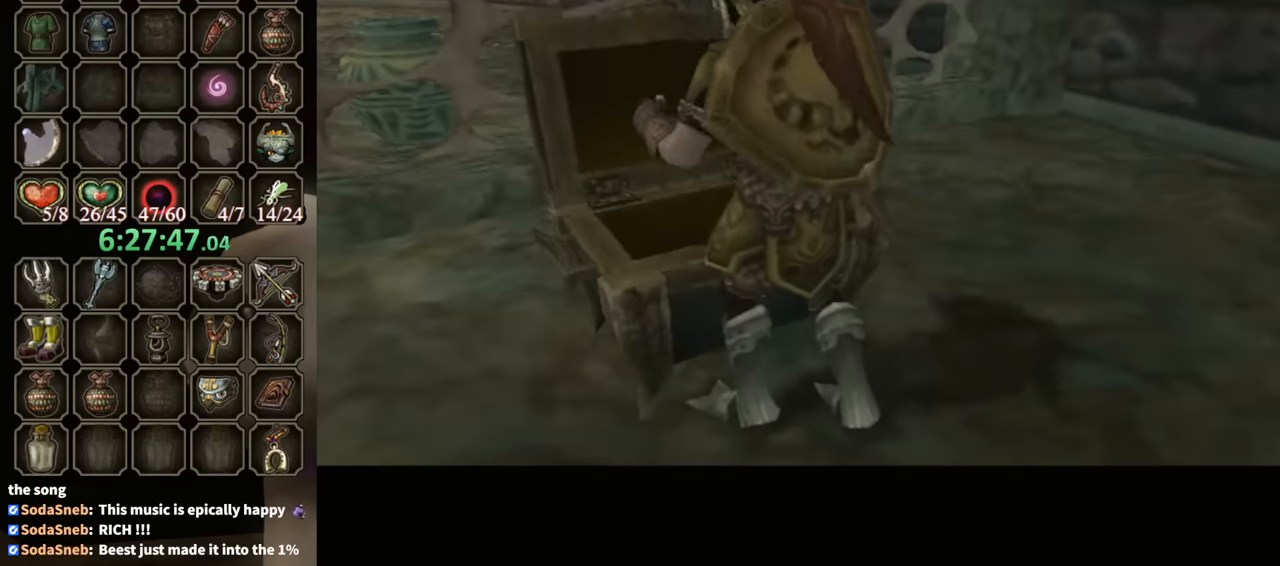
{"buttons": ["B"], "left_stick": "center", "right_stick": "center", "events": [[300, "B", "down"]]}
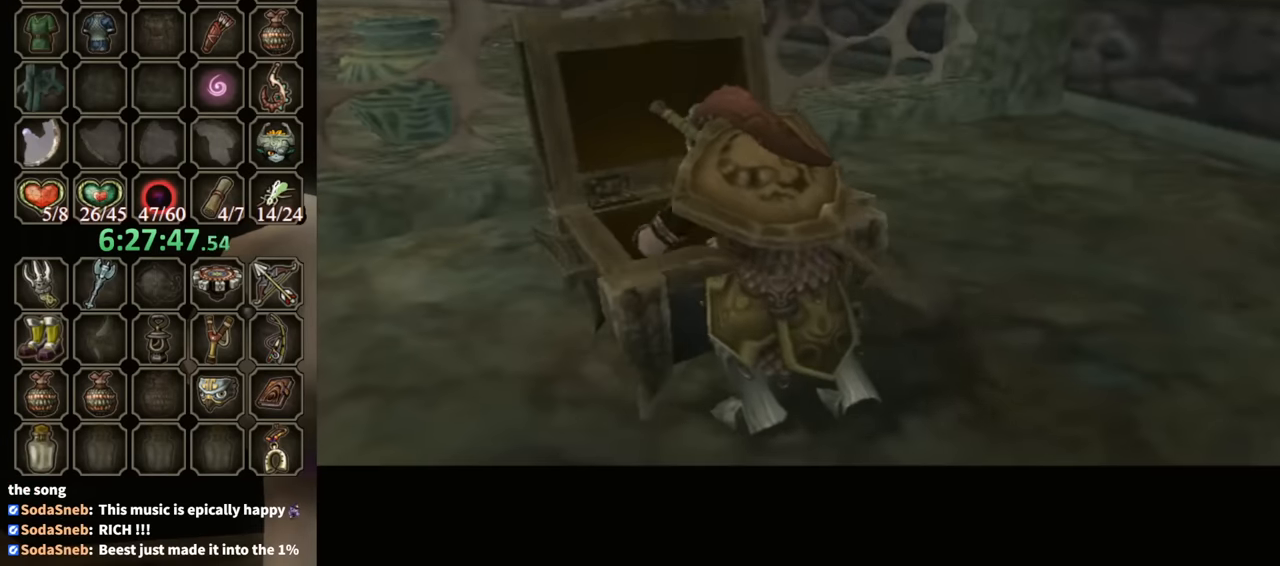
{"buttons": ["B"], "left_stick": "center", "right_stick": "center", "events": []}
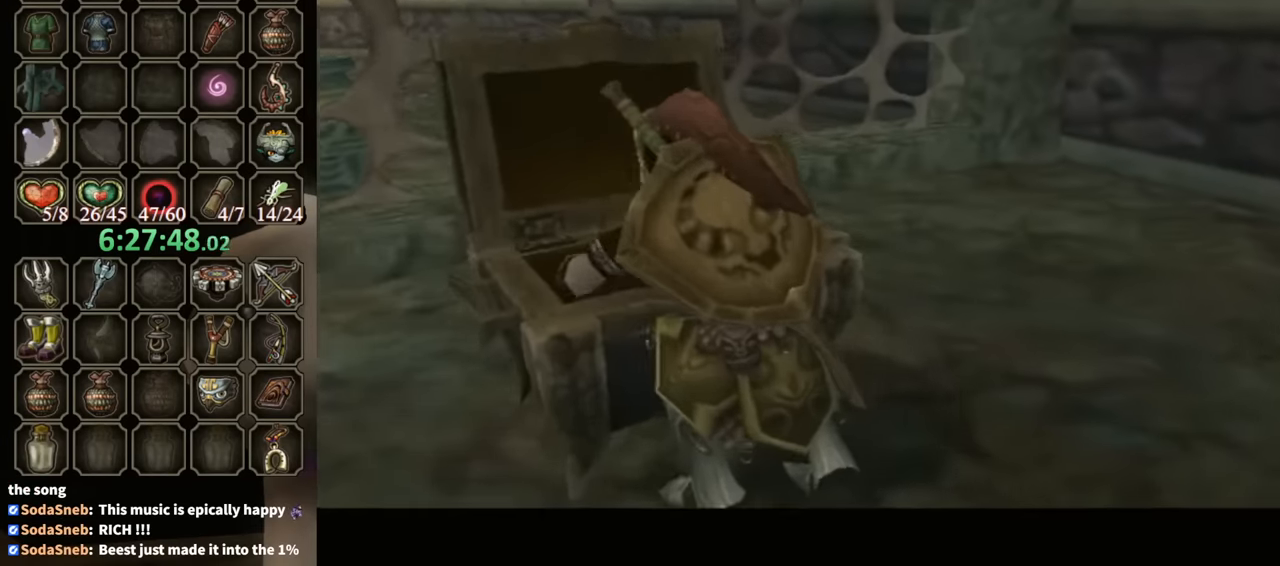
{"buttons": ["B"], "left_stick": "center", "right_stick": "center", "events": []}
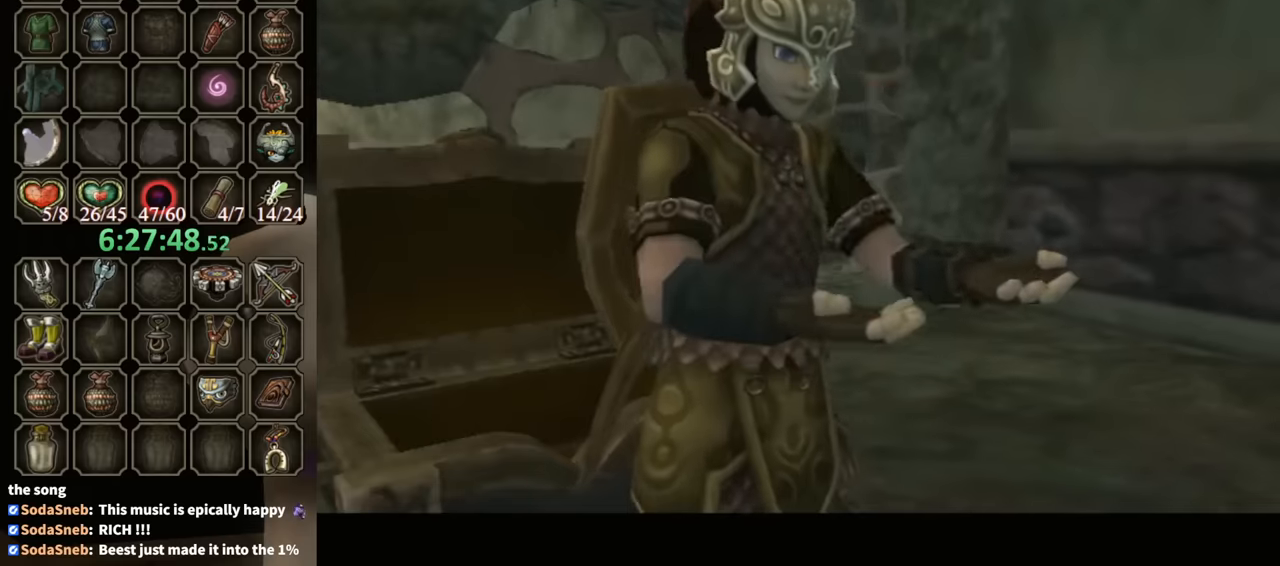
{"buttons": ["B"], "left_stick": "down-right", "right_stick": "center", "events": [[233, "left_stick", "down-right"]]}
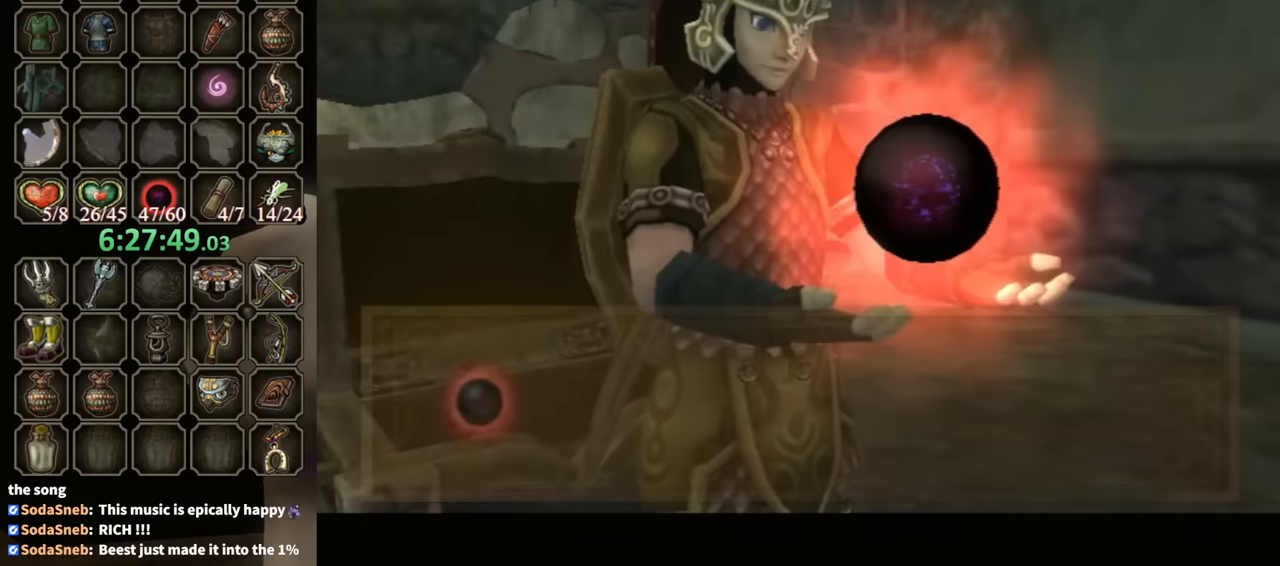
{"buttons": ["B"], "left_stick": "down-right", "right_stick": "center", "events": []}
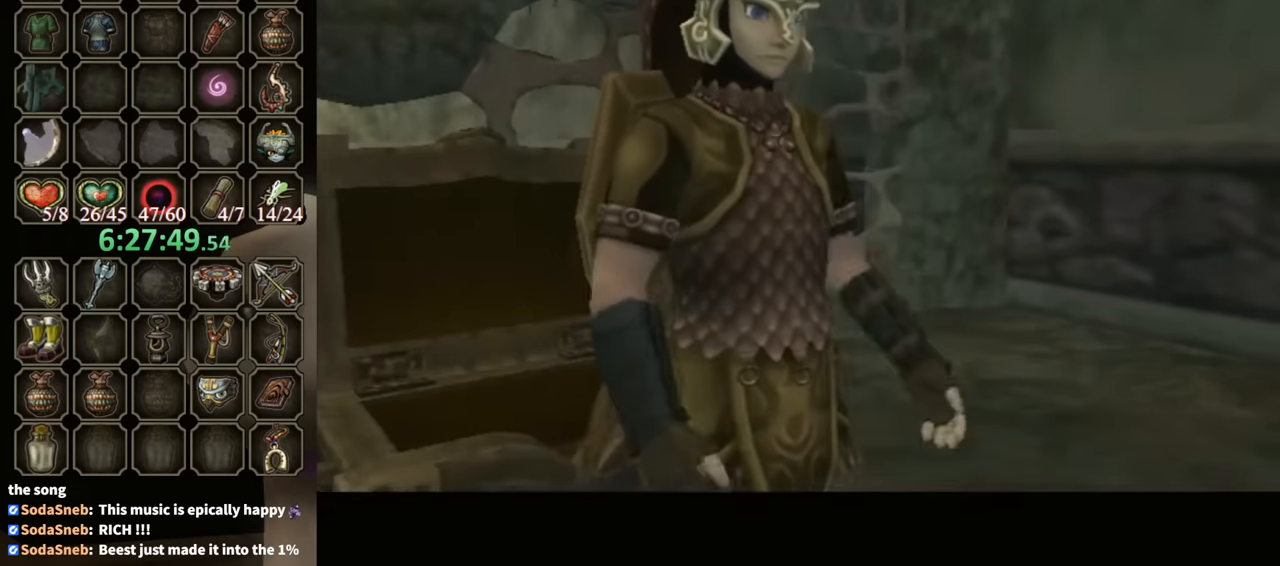
{"buttons": [], "left_stick": "down-right", "right_stick": "center", "events": [[266, "B", "up"]]}
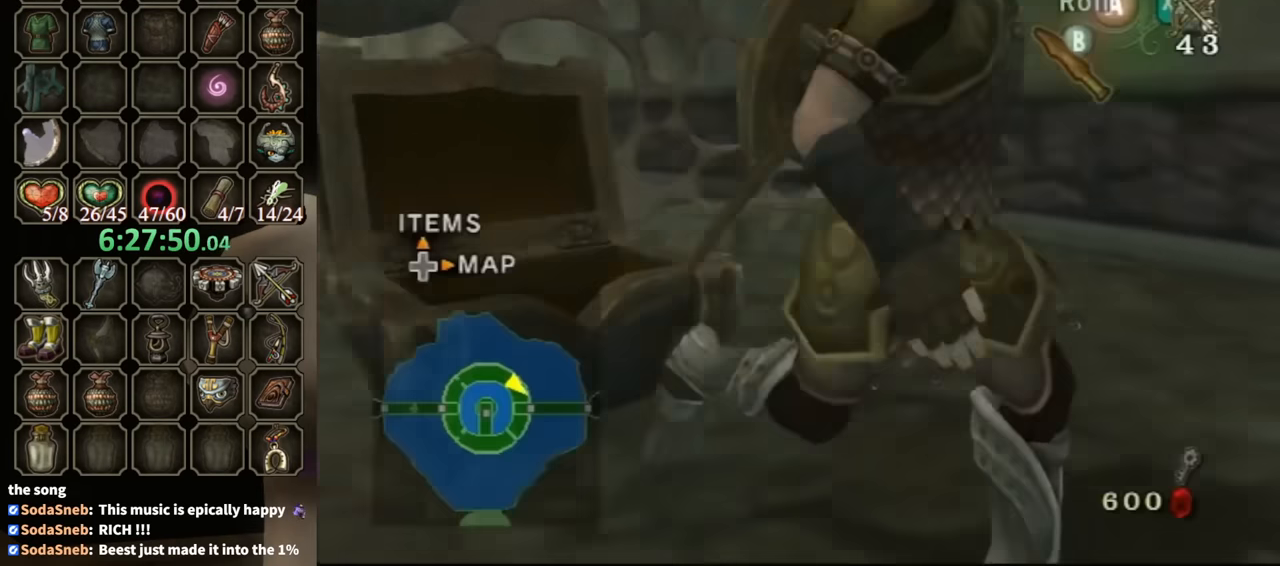
{"buttons": [], "left_stick": "up", "right_stick": "center", "events": [[133, "A", "down"], [266, "A", "up"], [266, "left_stick", "center"], [300, "L1", "down"], [466, "L1", "up"], [466, "left_stick", "up"]]}
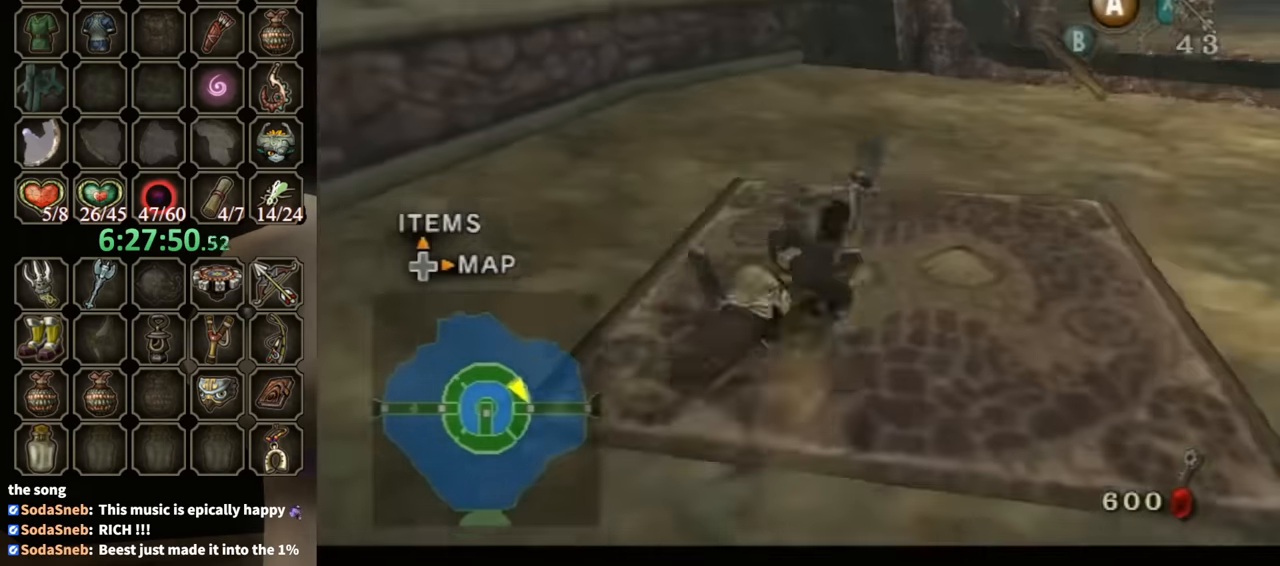
{"buttons": [], "left_stick": "up-right", "right_stick": "center", "events": [[300, "left_stick", "up-right"], [366, "A", "down"], [500, "A", "up"]]}
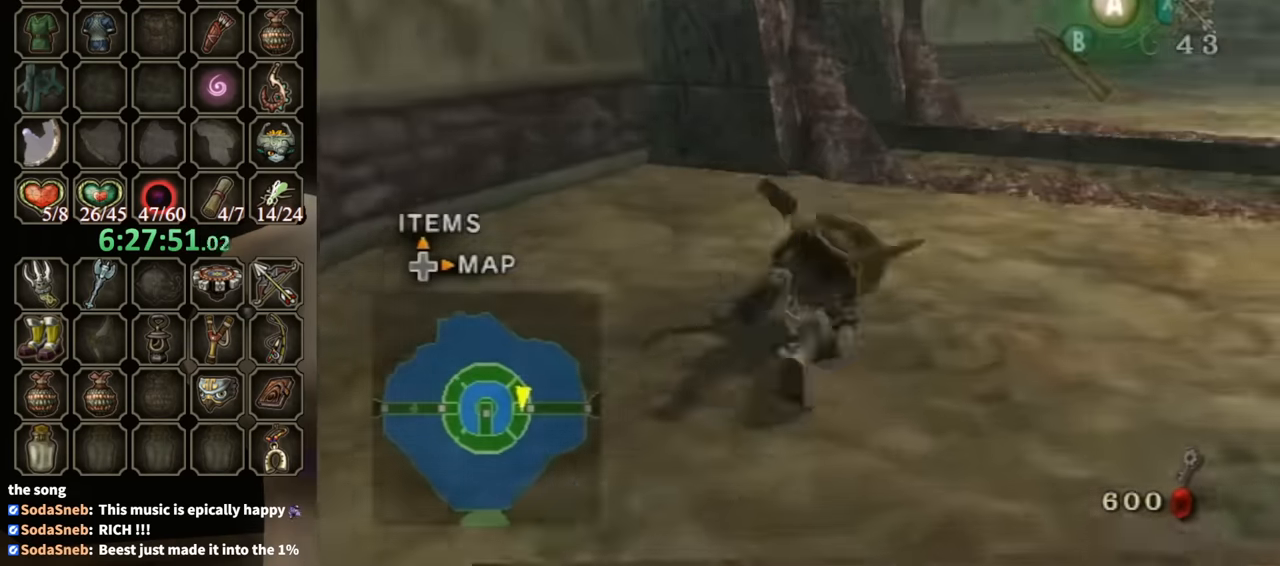
{"buttons": [], "left_stick": "up", "right_stick": "down-right", "events": [[433, "left_stick", "up"], [466, "right_stick", "down-right"]]}
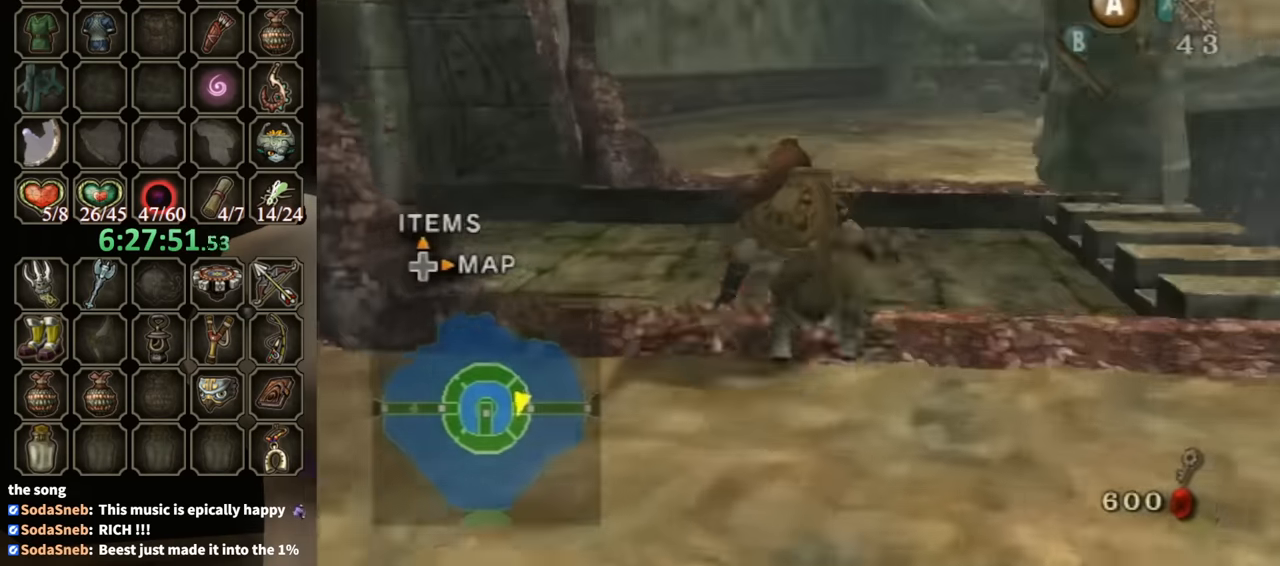
{"buttons": [], "left_stick": "up", "right_stick": "down-right", "events": [[66, "left_stick", "up-left"], [466, "left_stick", "up"]]}
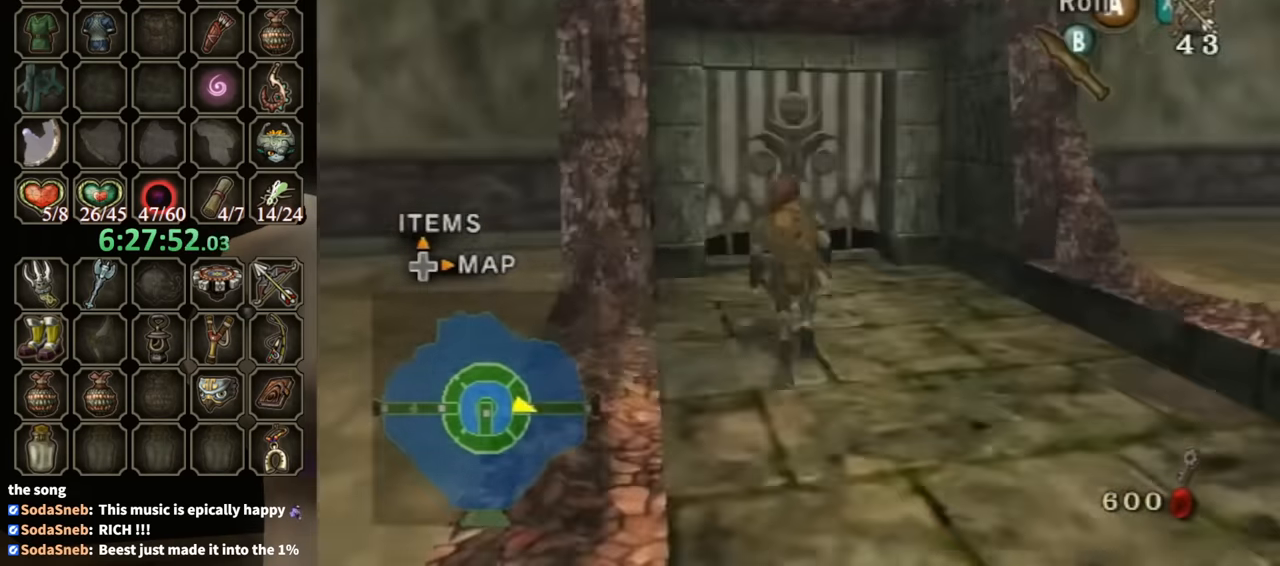
{"buttons": [], "left_stick": "up", "right_stick": "center", "events": [[100, "right_stick", "center"]]}
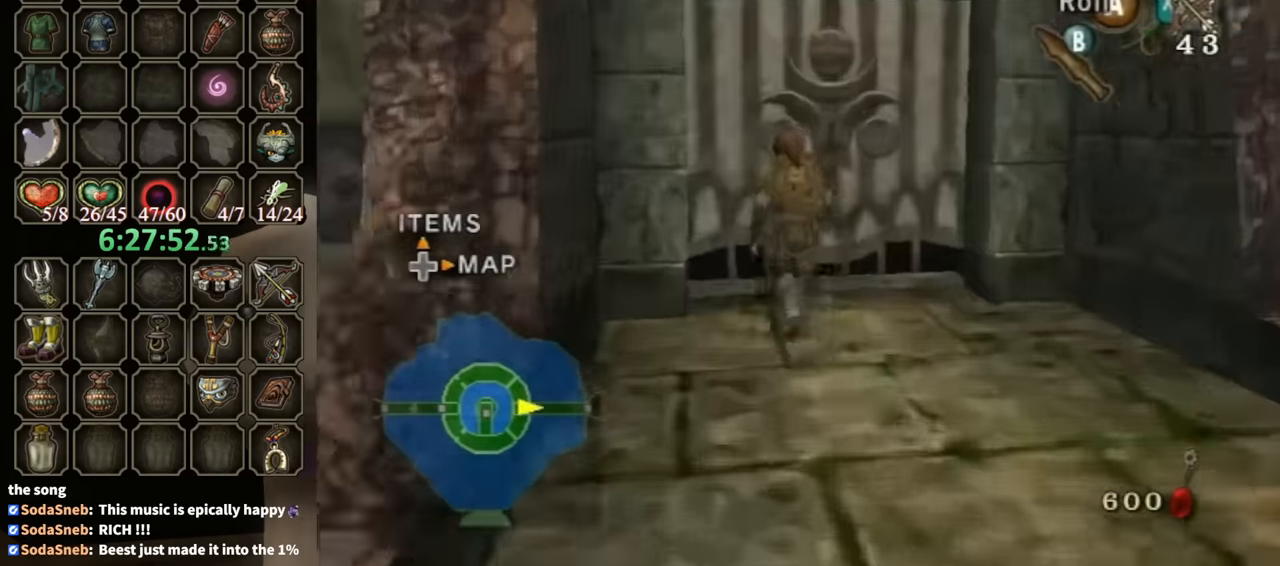
{"buttons": [], "left_stick": "center", "right_stick": "center", "events": [[133, "left_stick", "center"]]}
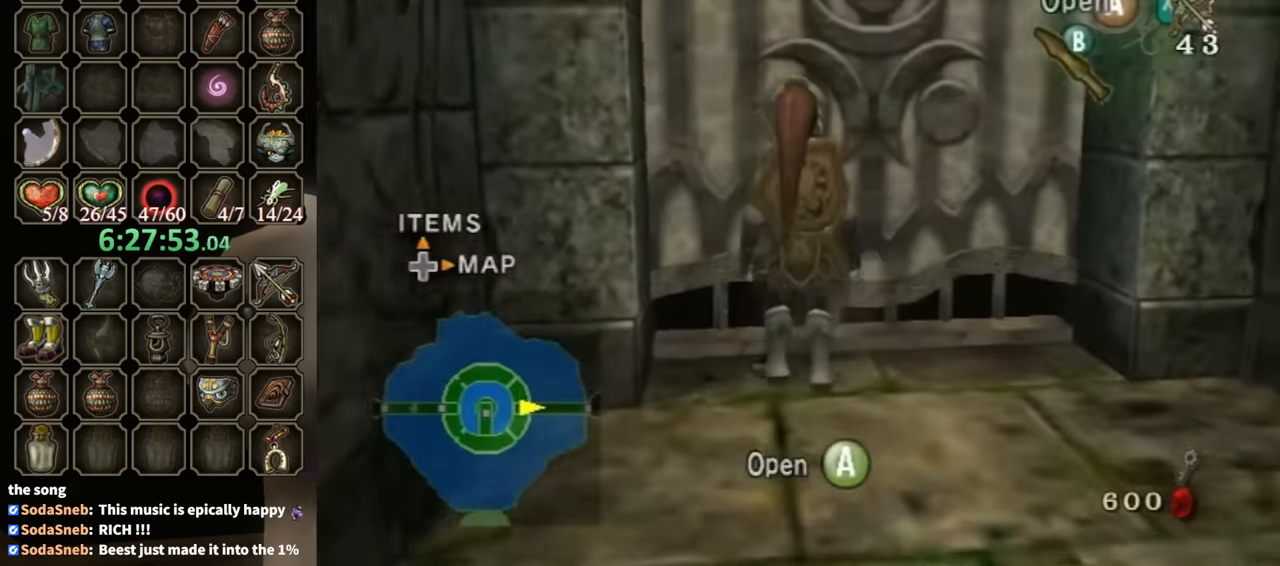
{"buttons": [], "left_stick": "center", "right_stick": "center", "events": []}
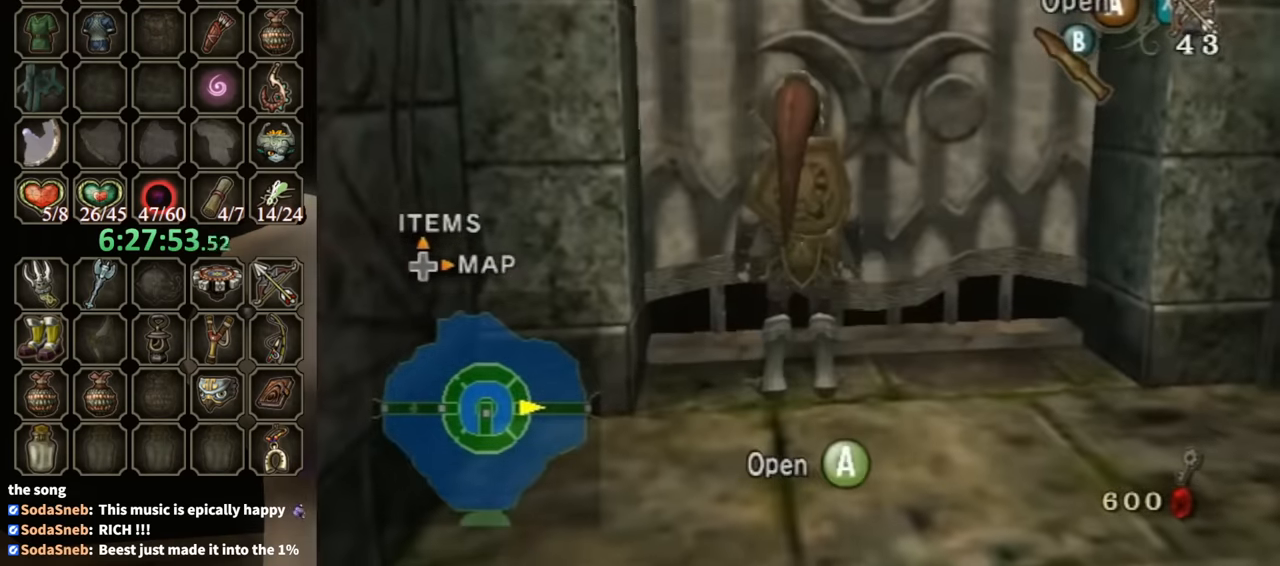
{"buttons": [], "left_stick": "center", "right_stick": "center", "events": []}
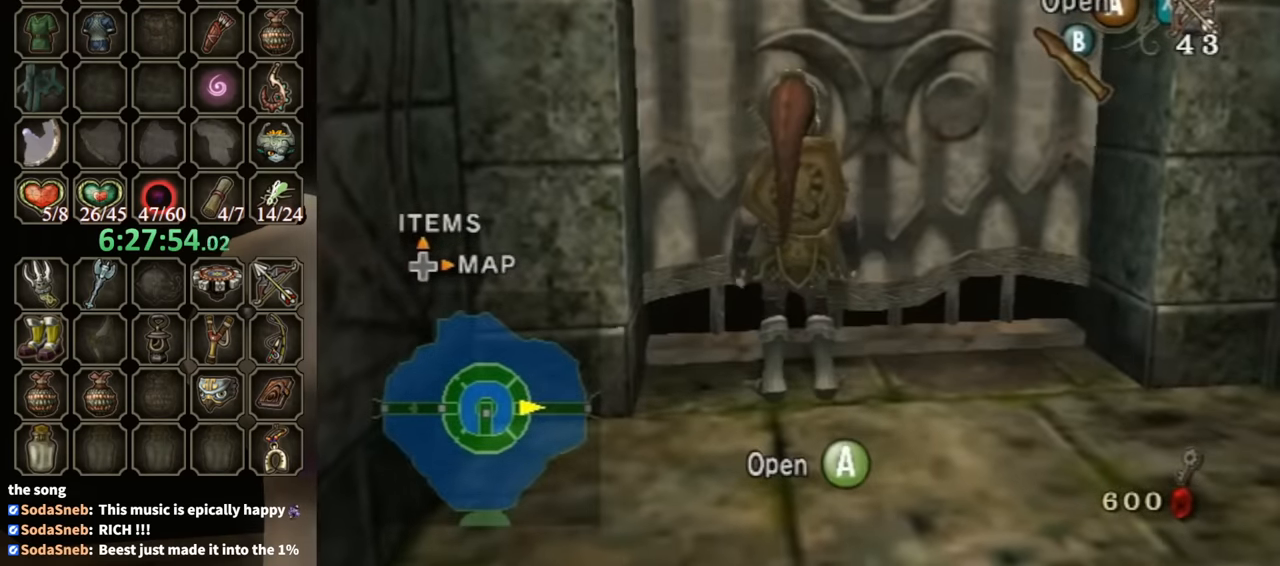
{"buttons": [], "left_stick": "center", "right_stick": "center", "events": []}
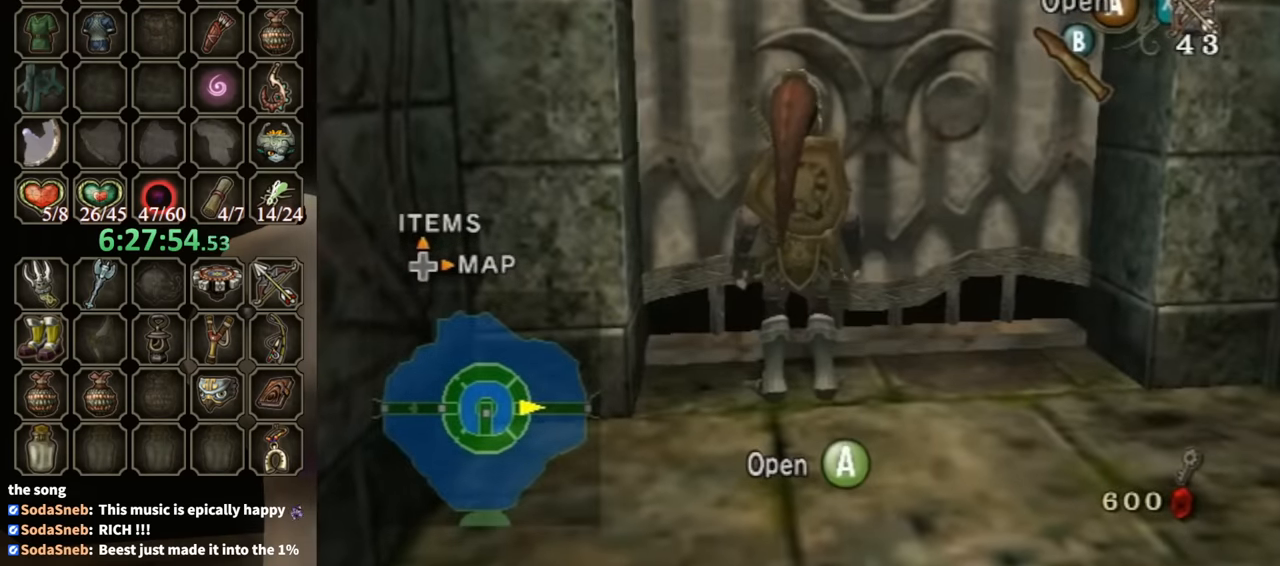
{"buttons": [], "left_stick": "center", "right_stick": "center", "events": []}